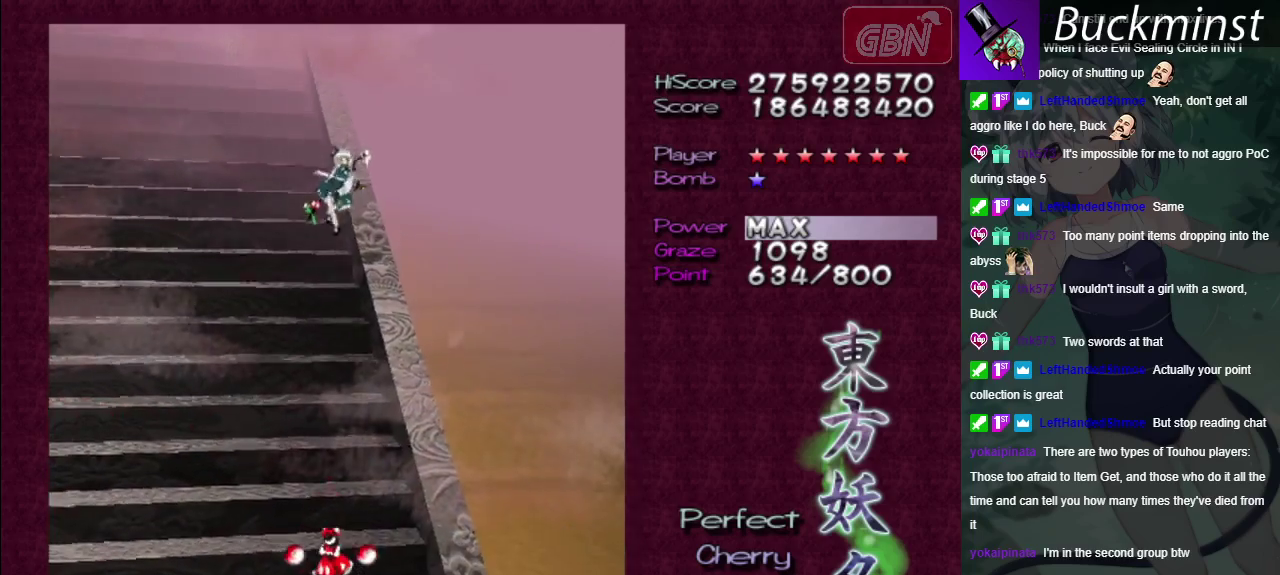
Gameplay with a controller (Xbox layout); each line is a JSON object with the inputs held at the frame after it (dt_ms = milliseconds from this image to that frame). "events" lists button and stick changes between this image and that frame as [ms after this image, input, new state], when the widget could be followed in between. Not read: L3 R3.
{"dt_ms": 100, "buttons": ["A", "X"], "left_stick": "down", "right_stick": "center", "events": [[50, "A", "down"], [50, "X", "down"], [67, "left_stick", "down"]]}
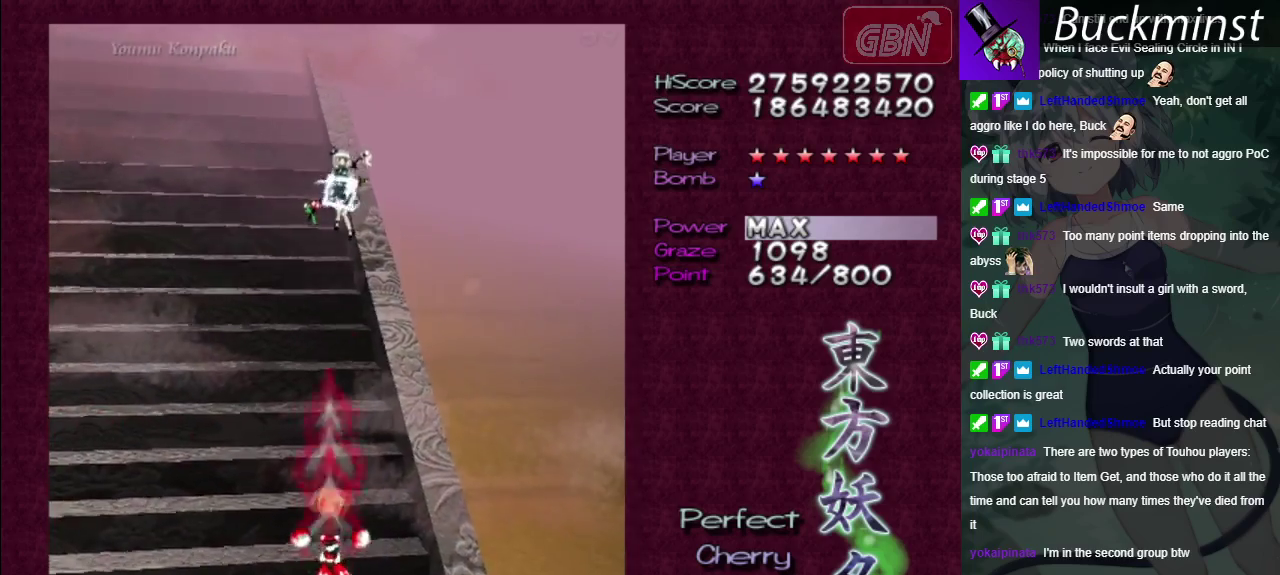
{"dt_ms": 700, "buttons": ["A", "X"], "left_stick": "center", "right_stick": "center", "events": [[300, "left_stick", "center"], [517, "left_stick", "down-right"], [700, "left_stick", "center"]]}
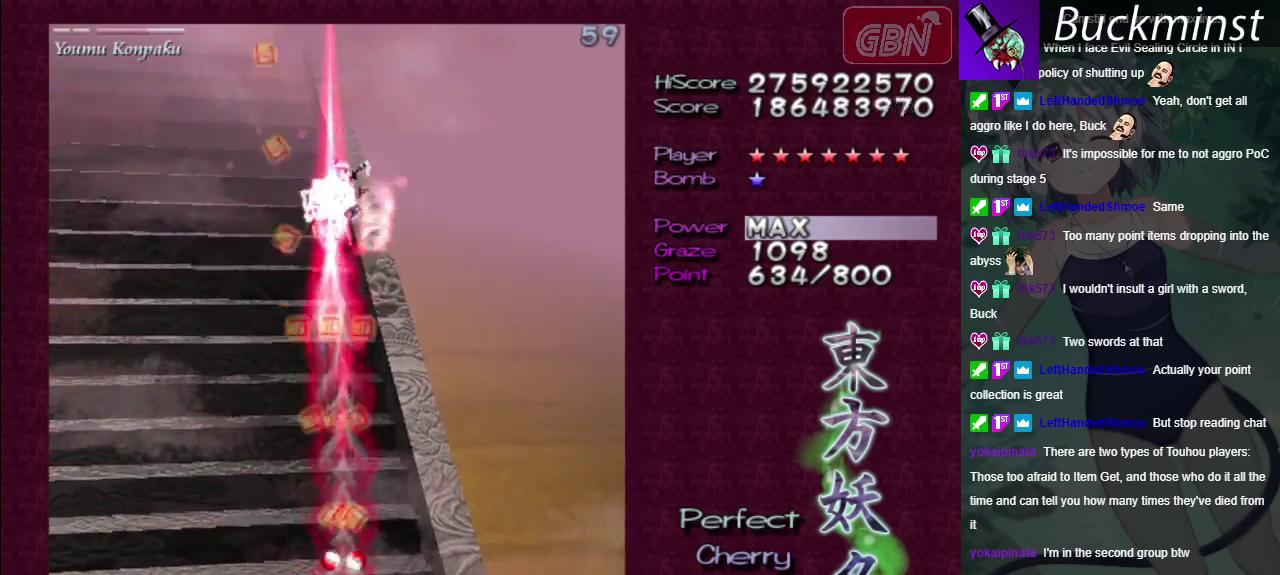
{"dt_ms": 500, "buttons": ["A", "X"], "left_stick": "center", "right_stick": "center", "events": []}
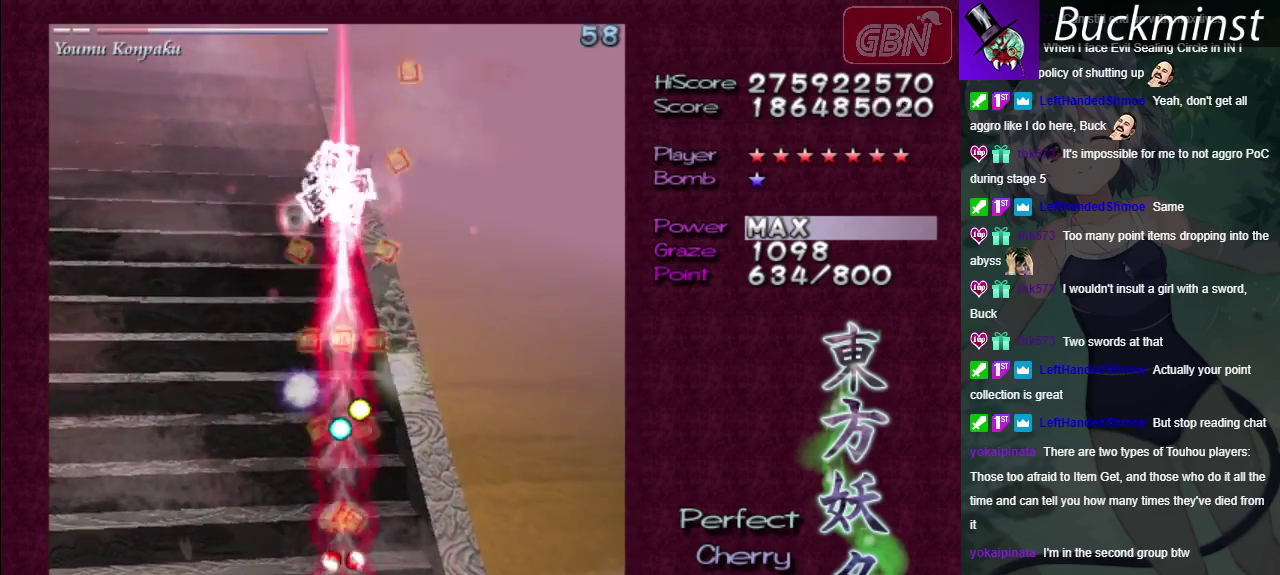
{"dt_ms": 500, "buttons": ["A", "X"], "left_stick": "center", "right_stick": "center", "events": []}